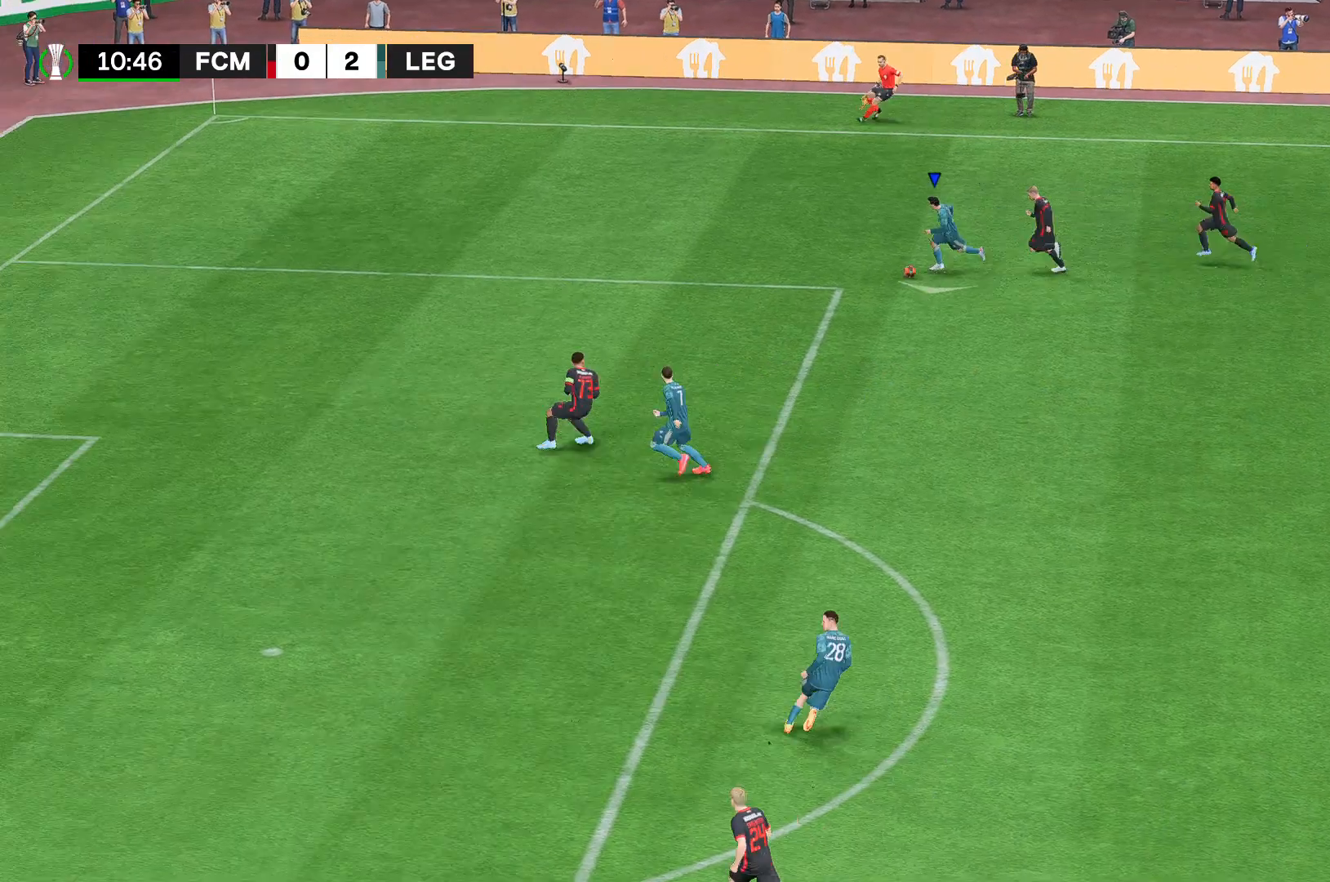
Gameplay with a controller (Xbox layout); each line is a JSON object with the inputs held at the frame after it. "events" lists button and stick changes between this image and that frame as [ms after this image, input, new state], when the widget could be followed in between. Not read: B L3 R3.
{"buttons": ["R2"], "left_stick": "down", "right_stick": "center", "events": []}
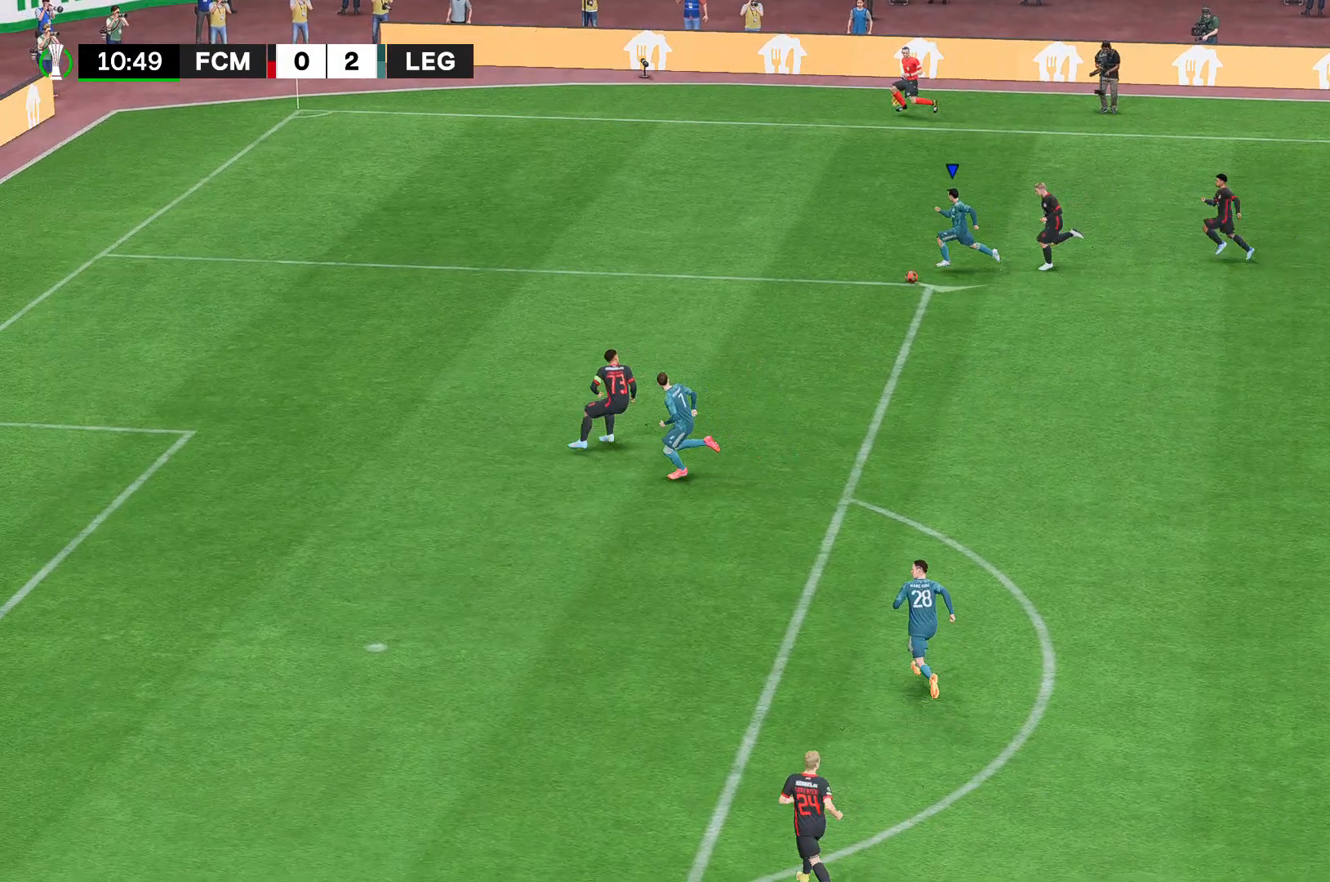
{"buttons": ["R2"], "left_stick": "down", "right_stick": "center", "events": []}
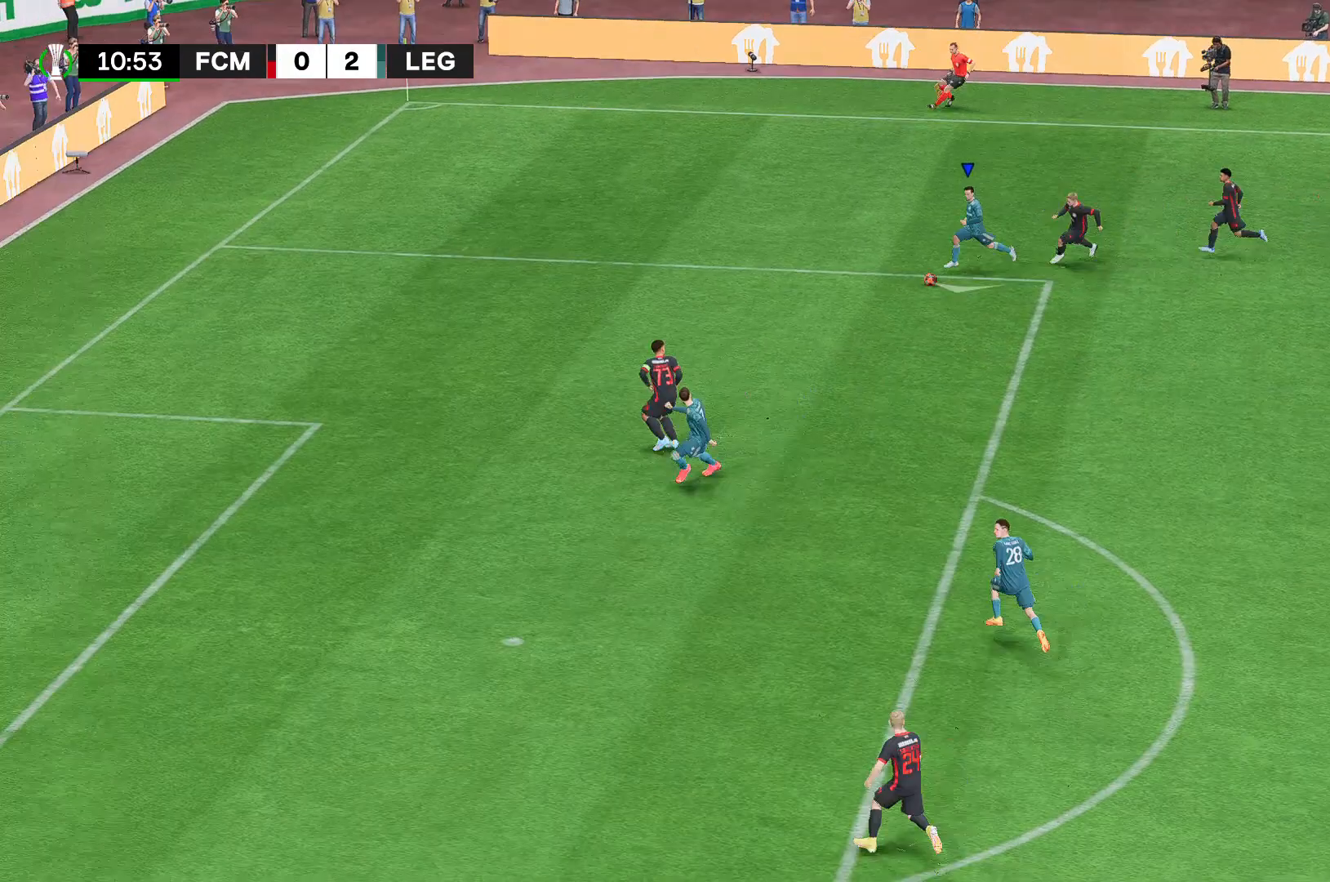
{"buttons": ["R2"], "left_stick": "down", "right_stick": "center", "events": []}
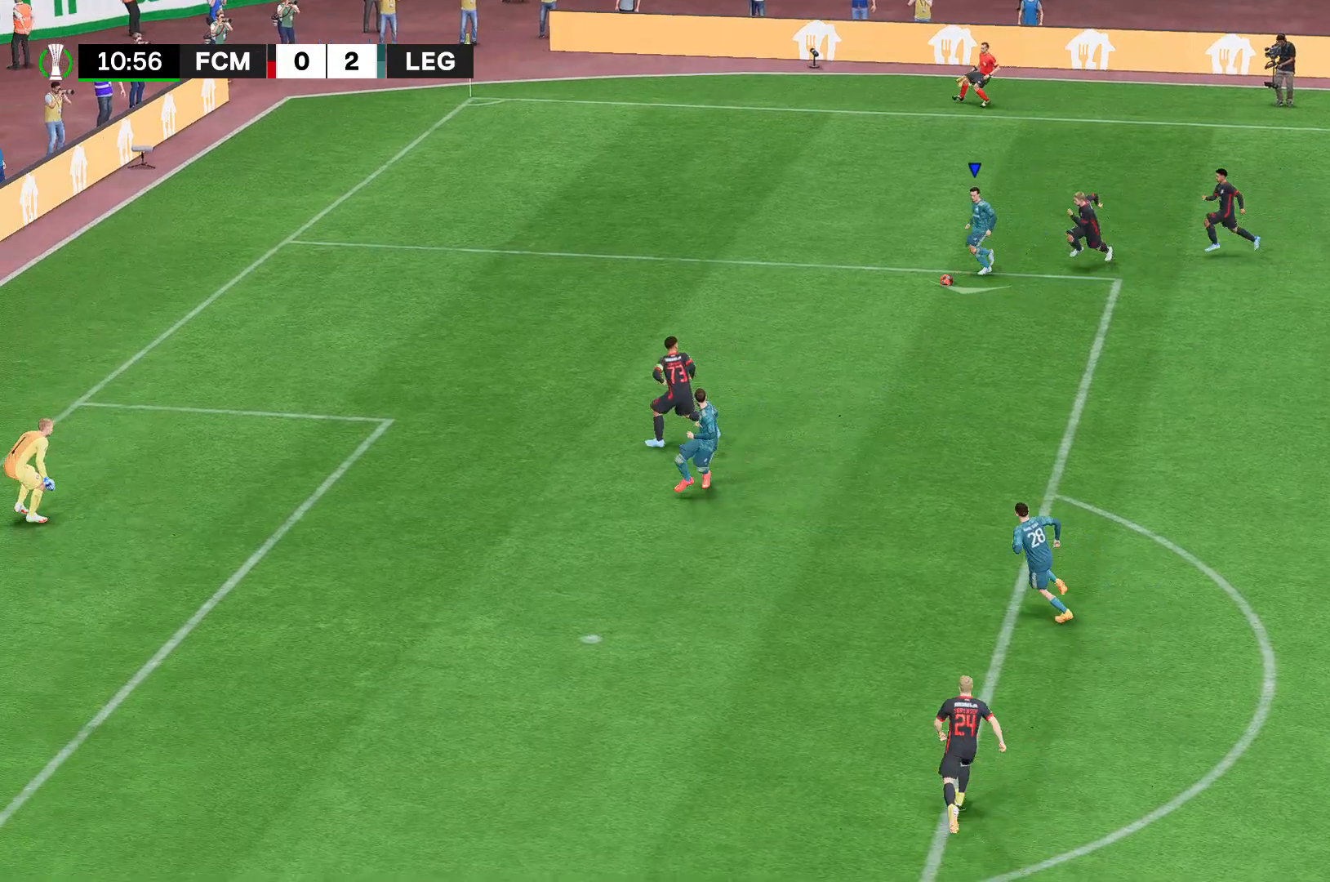
{"buttons": ["R2"], "left_stick": "down", "right_stick": "center", "events": []}
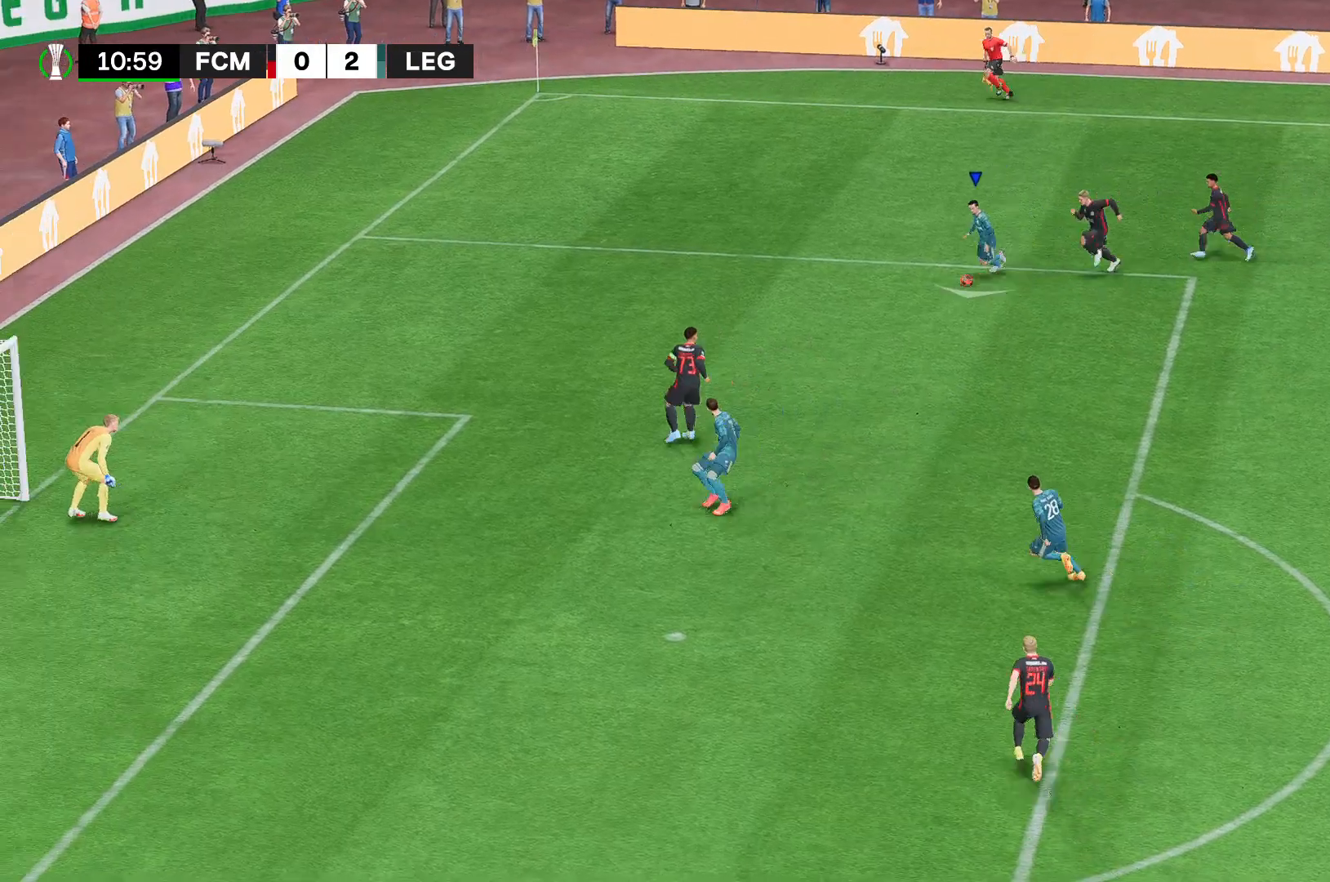
{"buttons": ["R2"], "left_stick": "down", "right_stick": "center", "events": []}
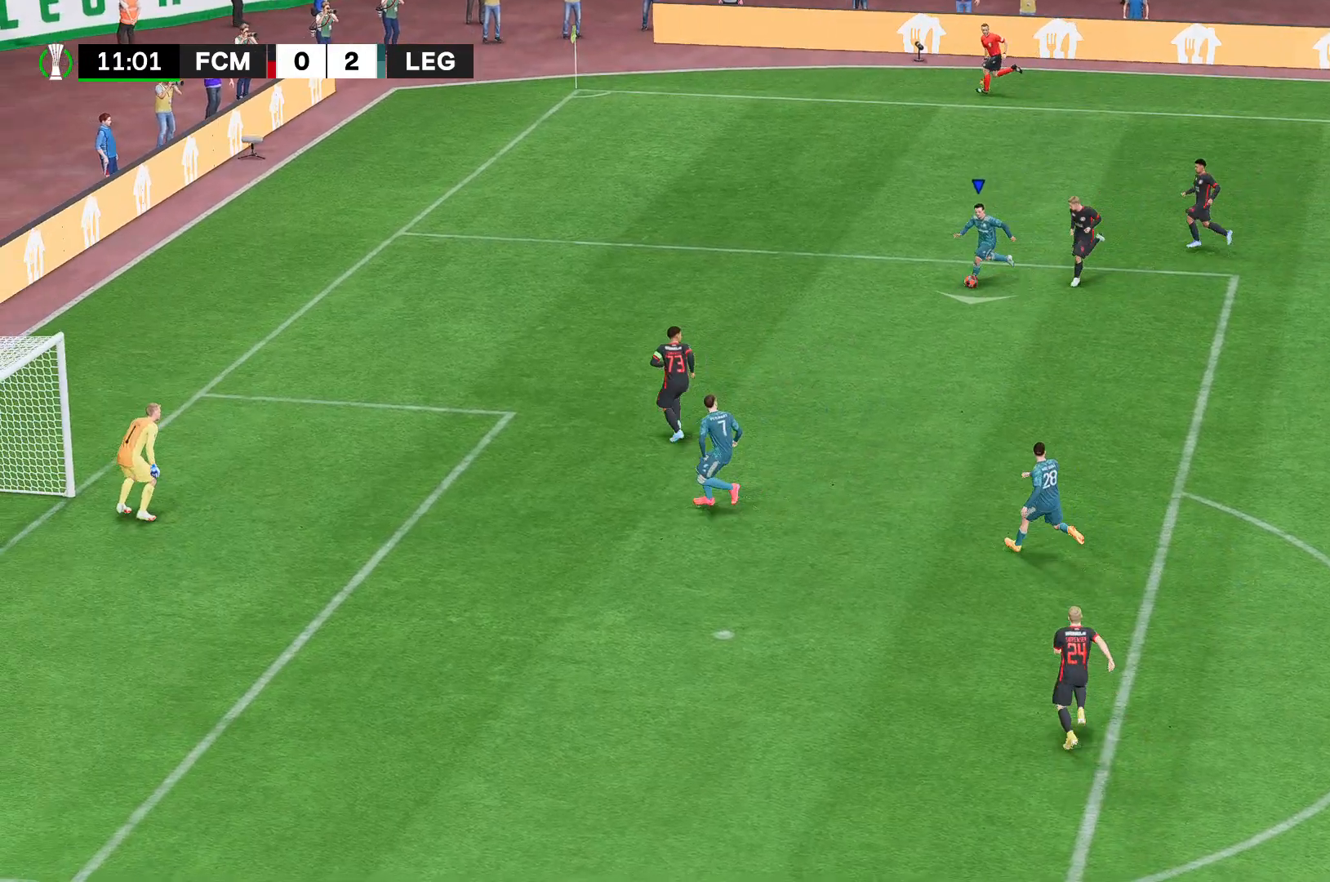
{"buttons": ["R2"], "left_stick": "down", "right_stick": "center", "events": []}
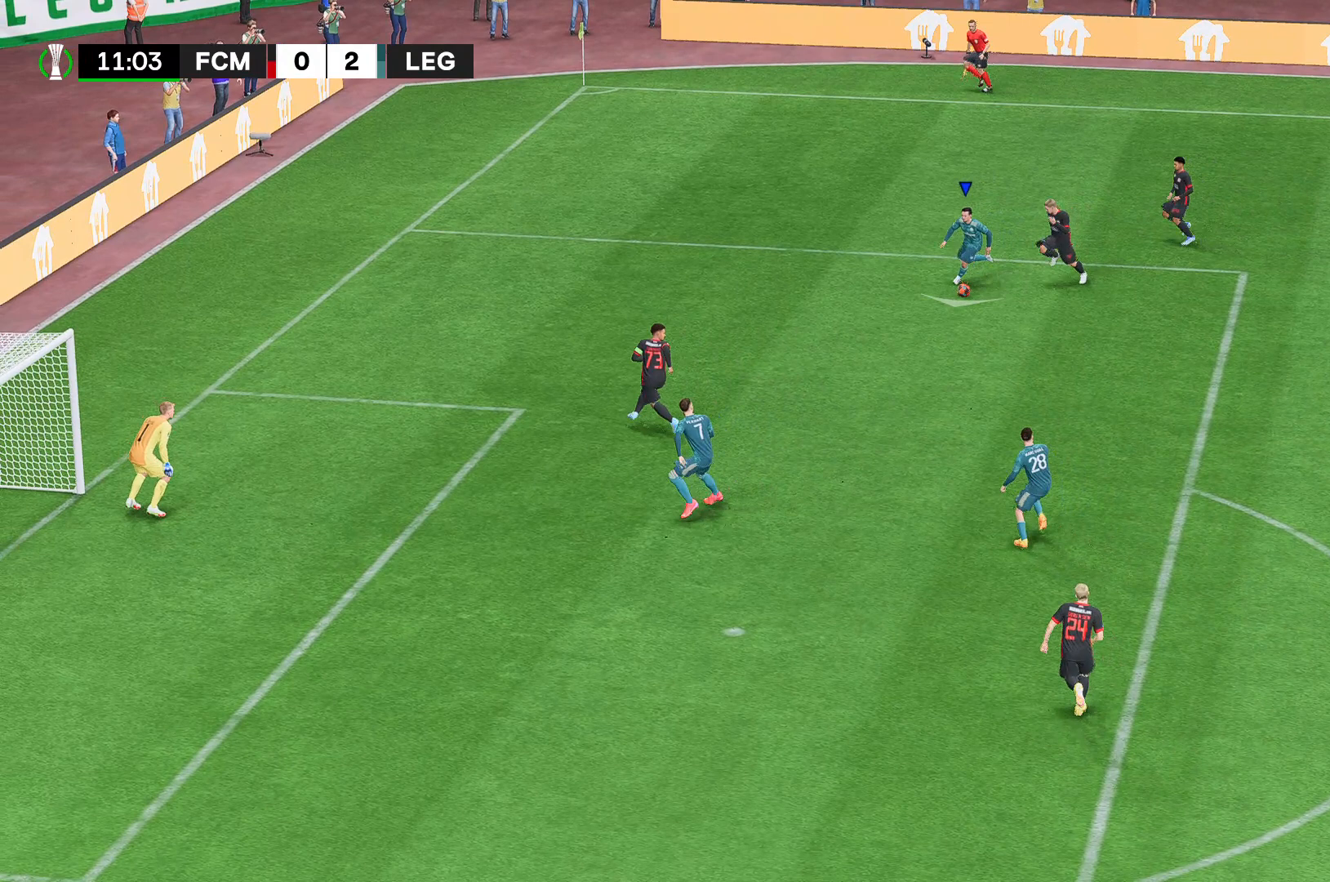
{"buttons": ["R2"], "left_stick": "down", "right_stick": "center", "events": []}
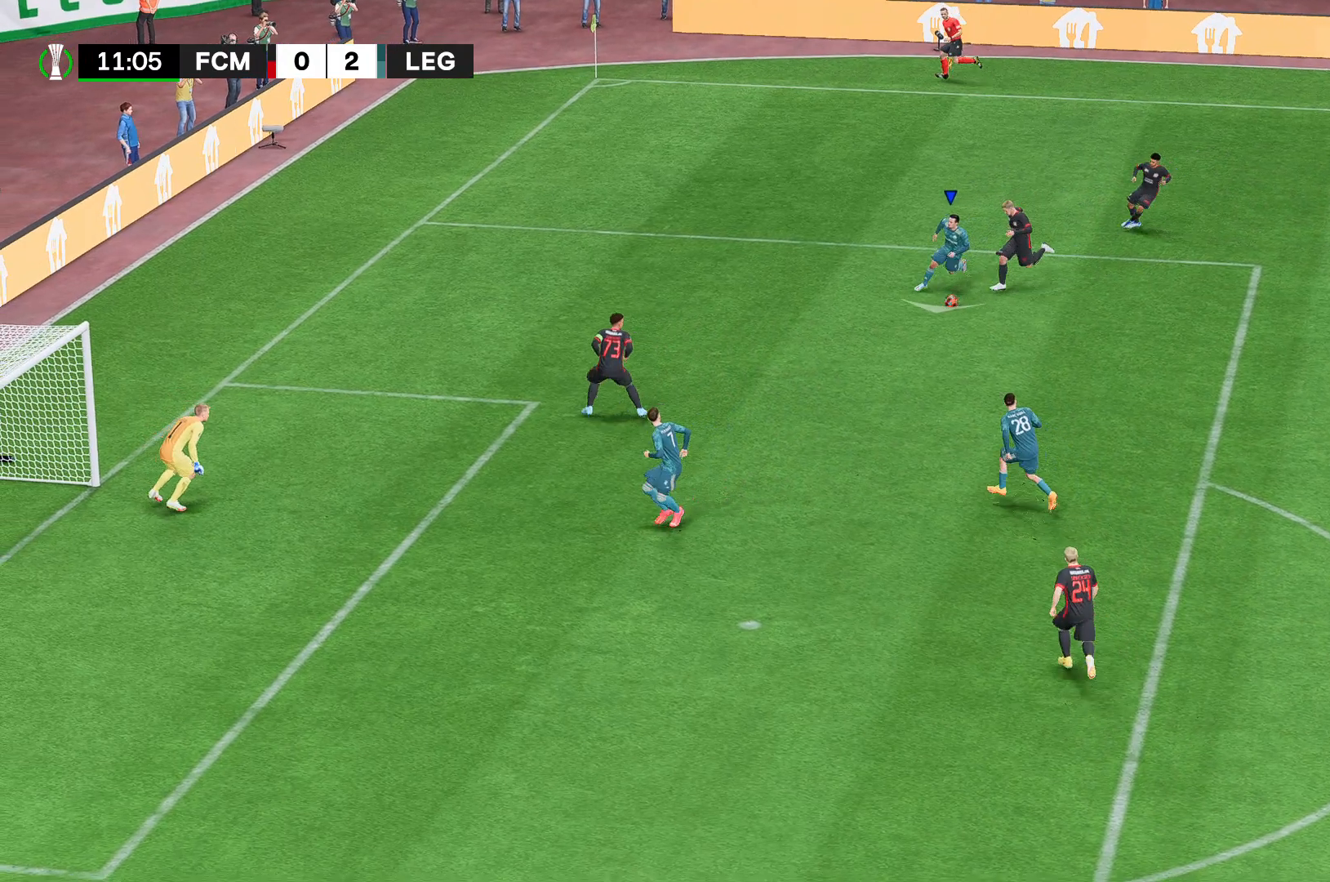
{"buttons": ["R2"], "left_stick": "down", "right_stick": "center", "events": []}
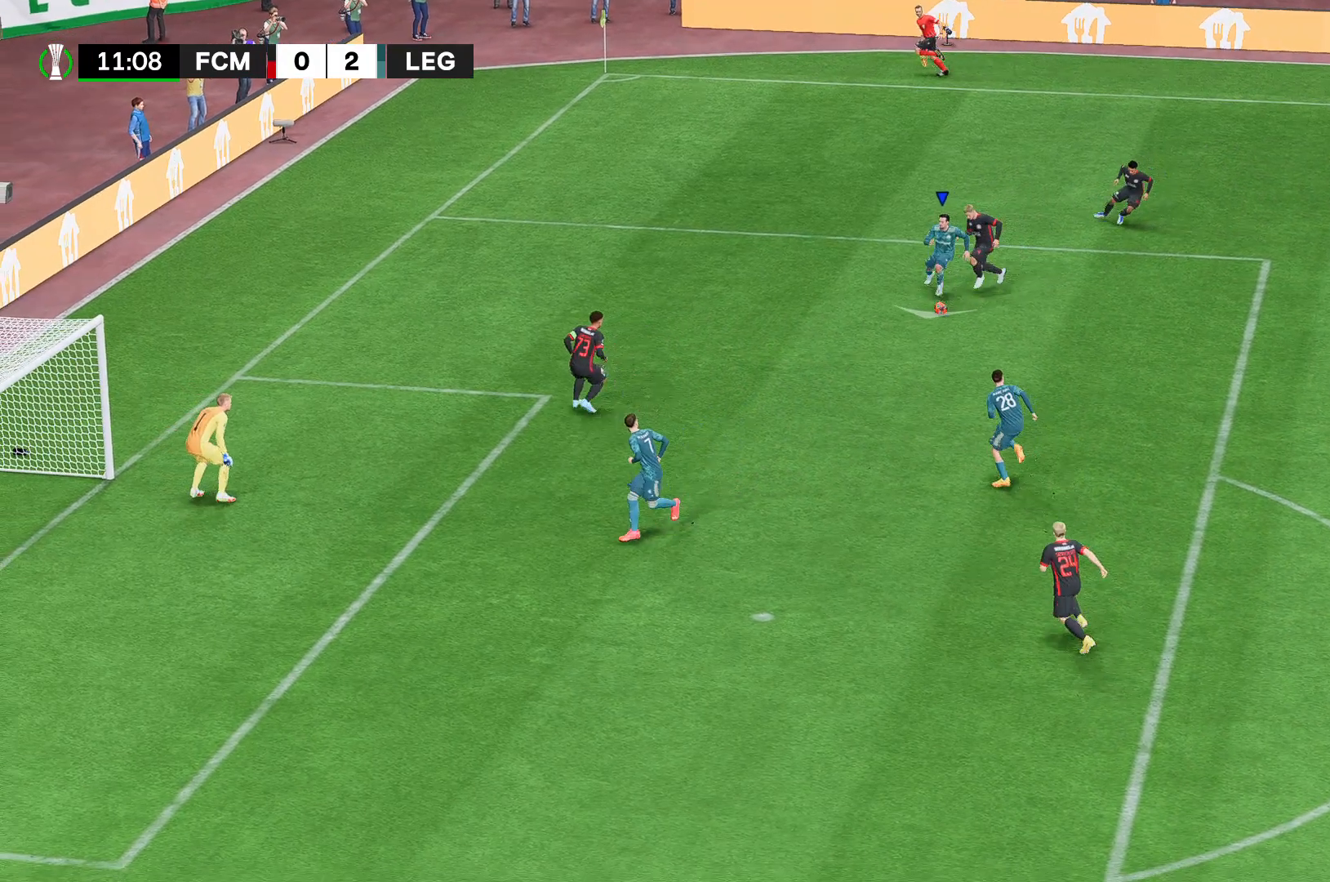
{"buttons": ["R2"], "left_stick": "down", "right_stick": "center", "events": []}
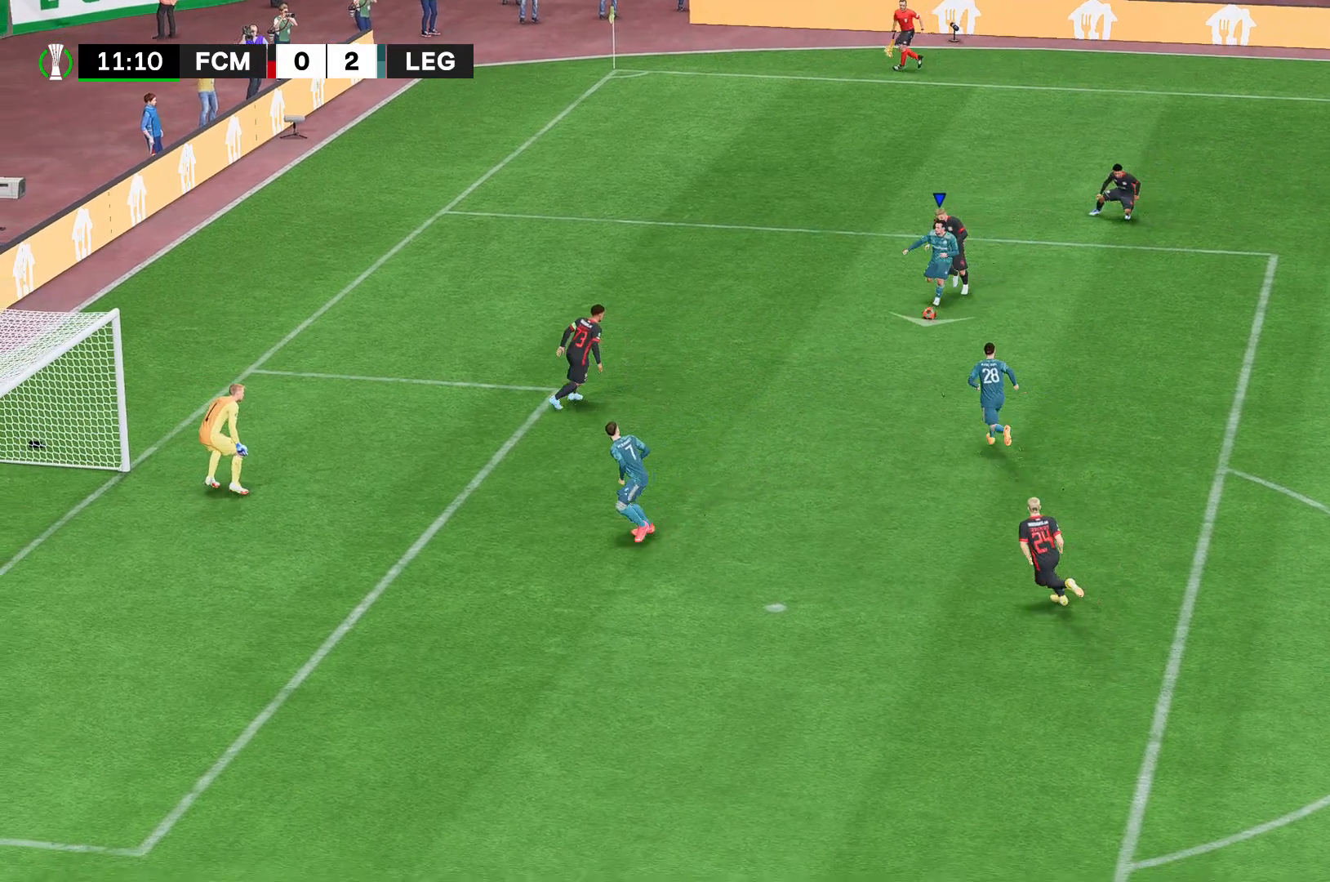
{"buttons": [], "left_stick": "down", "right_stick": "center", "events": [[444, "R2", "up"]]}
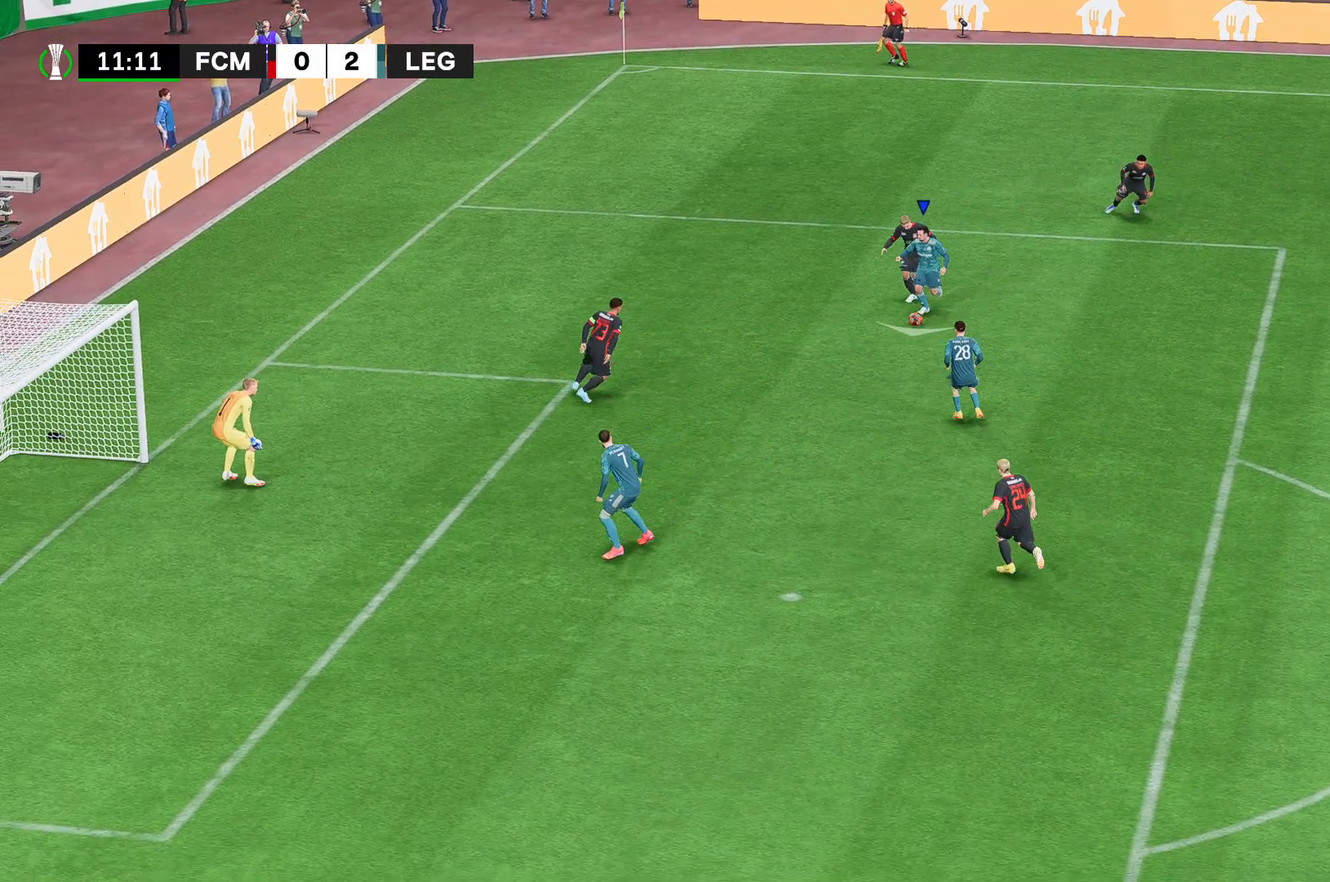
{"buttons": [], "left_stick": "down", "right_stick": "center", "events": []}
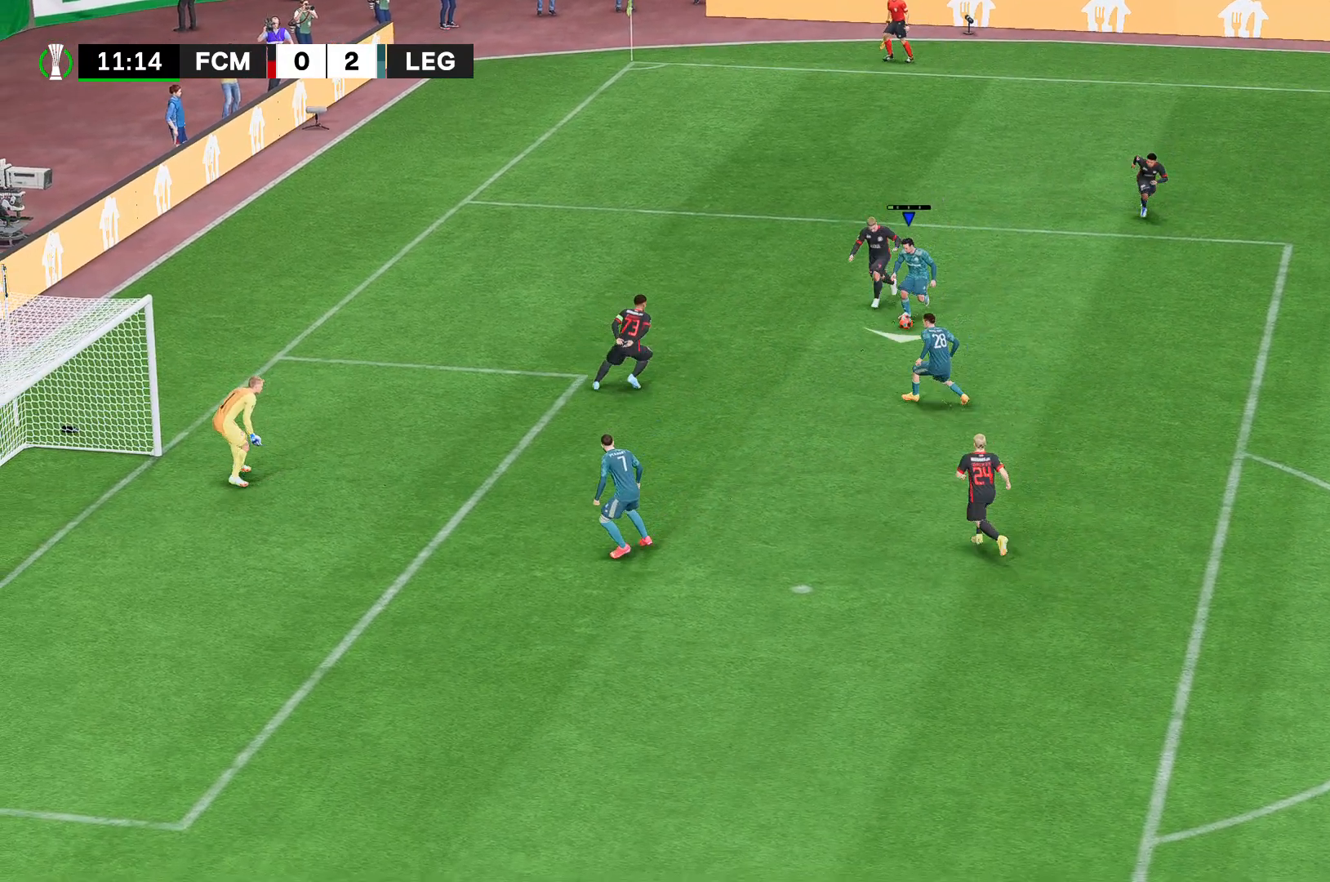
{"buttons": [], "left_stick": "down", "right_stick": "center", "events": []}
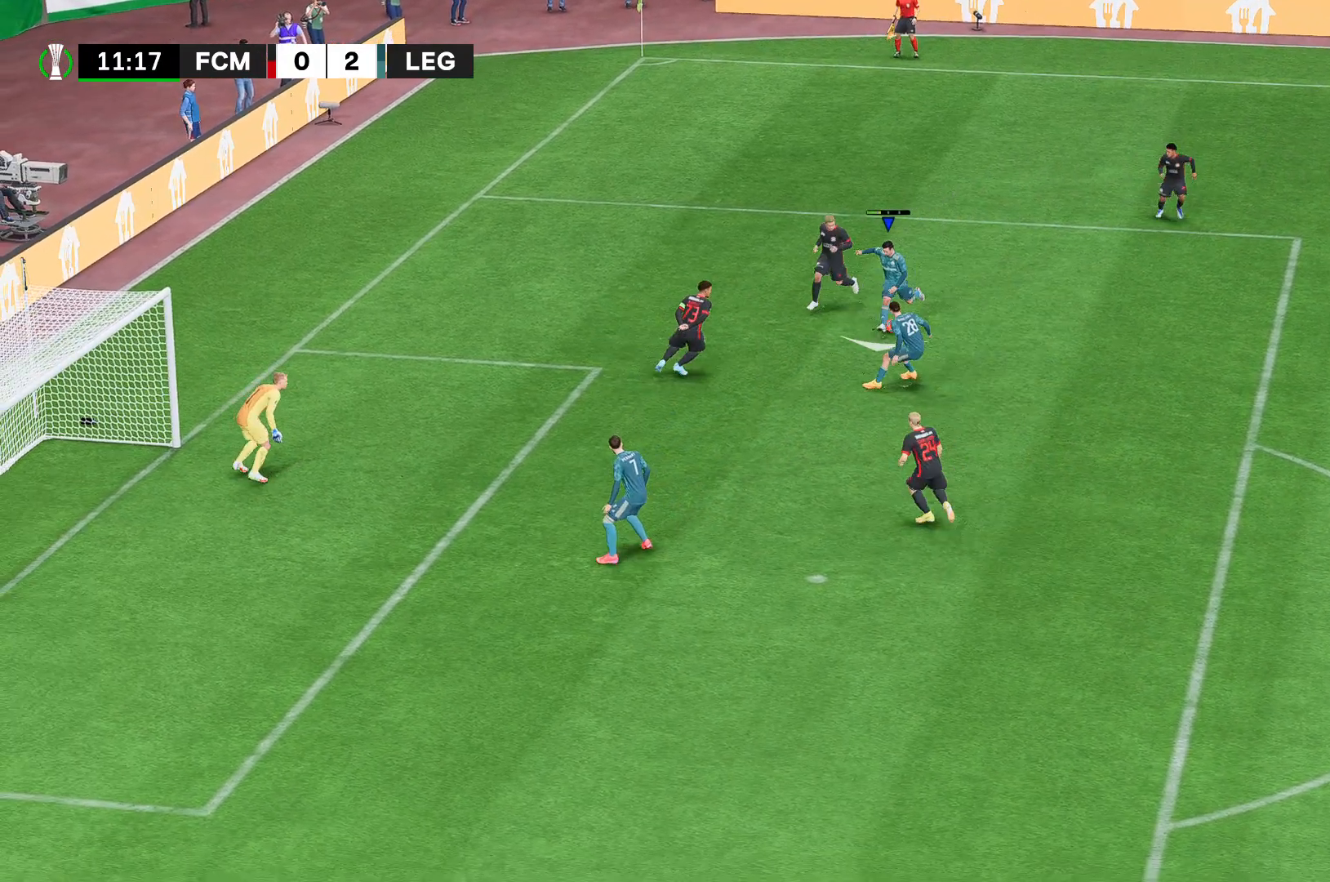
{"buttons": [], "left_stick": "down", "right_stick": "center", "events": []}
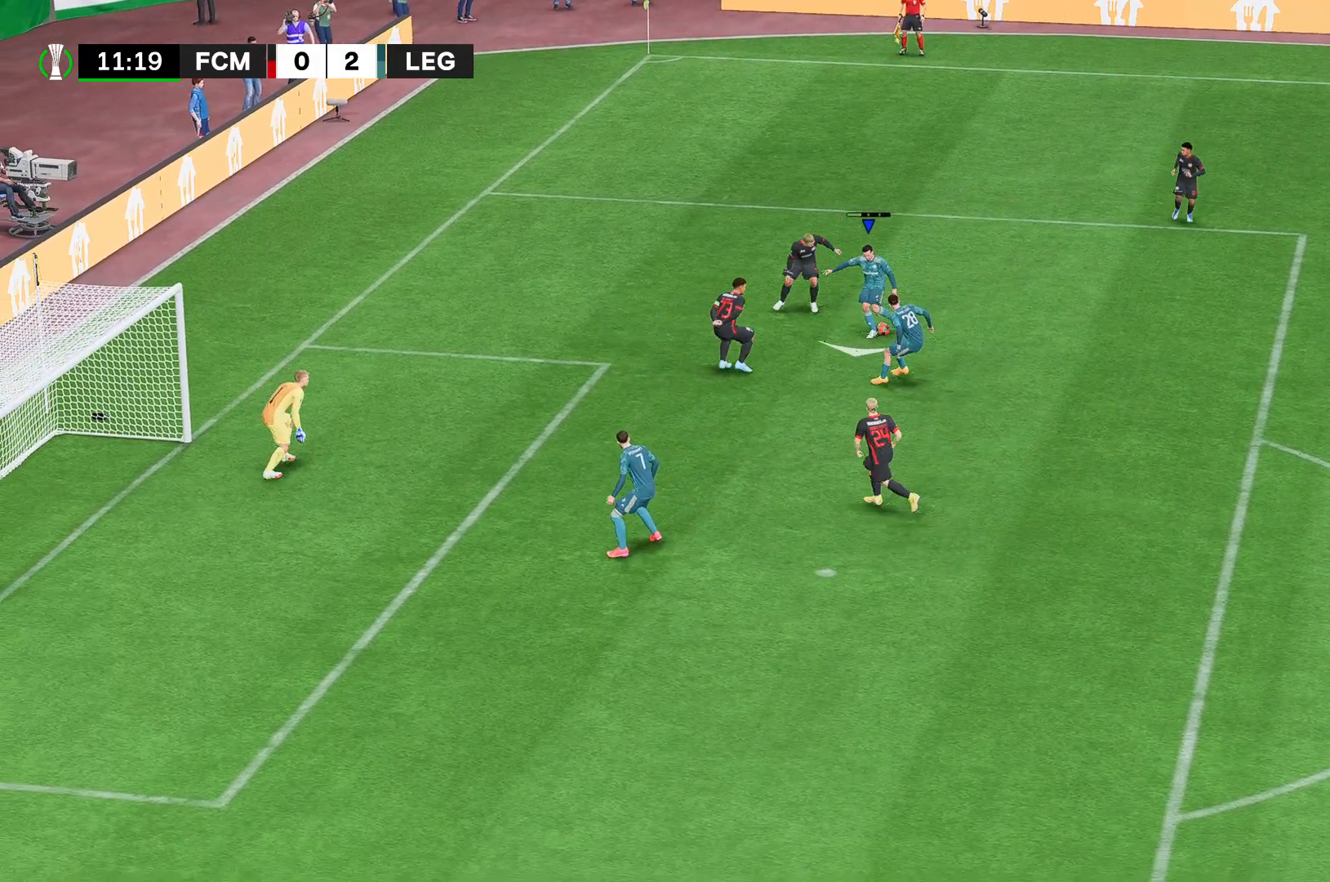
{"buttons": [], "left_stick": "down", "right_stick": "center", "events": []}
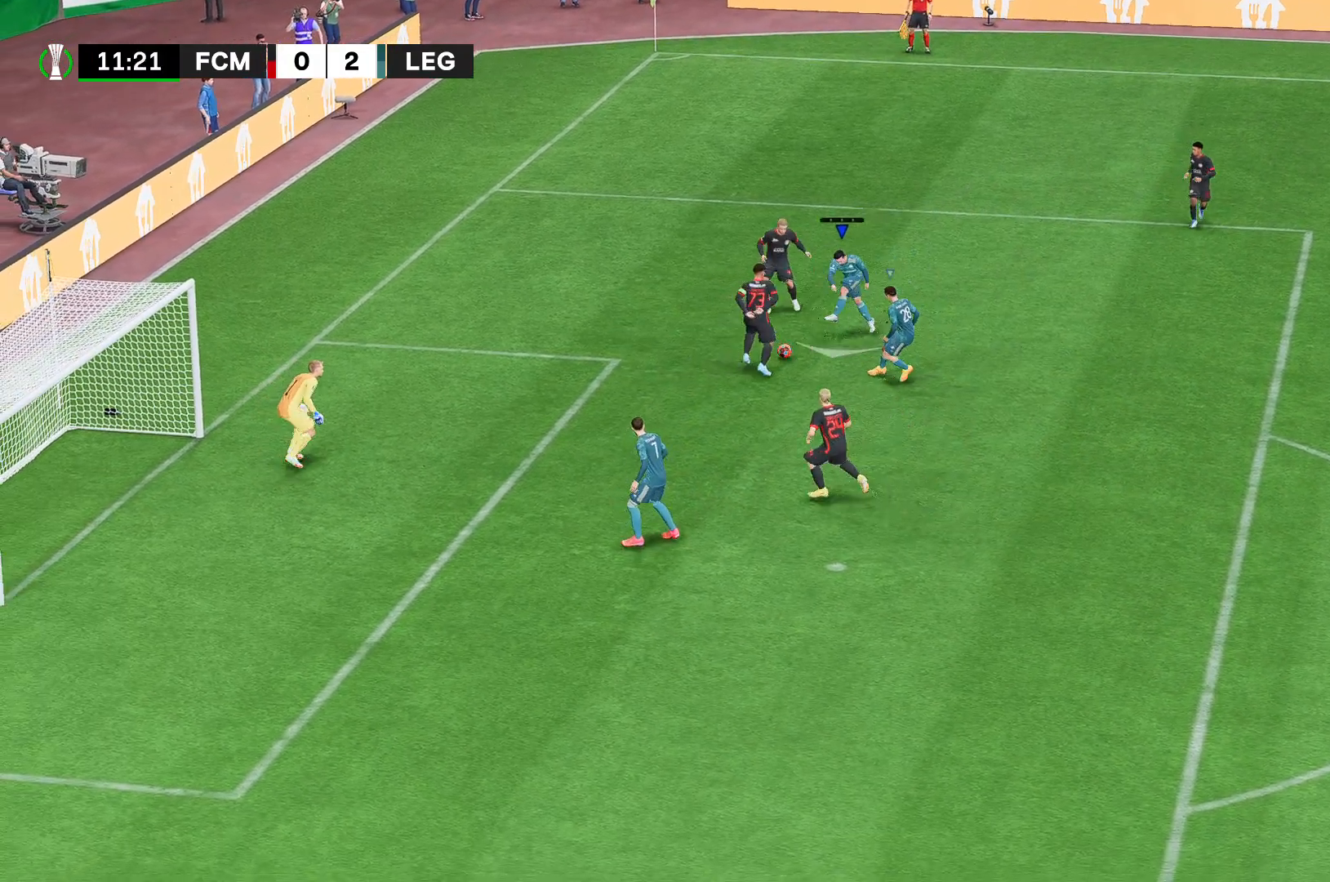
{"buttons": [], "left_stick": "down", "right_stick": "center", "events": []}
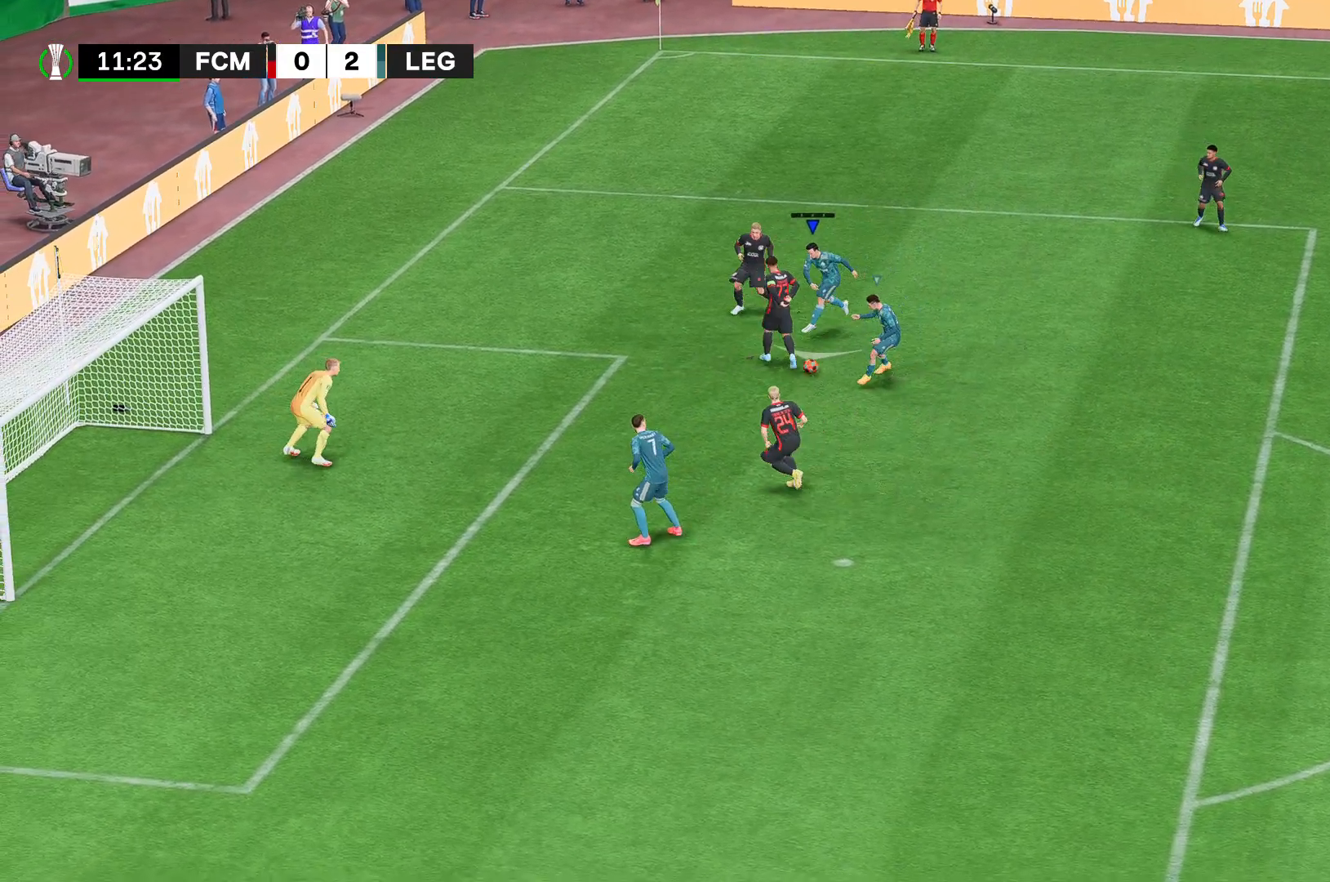
{"buttons": [], "left_stick": "down", "right_stick": "center", "events": []}
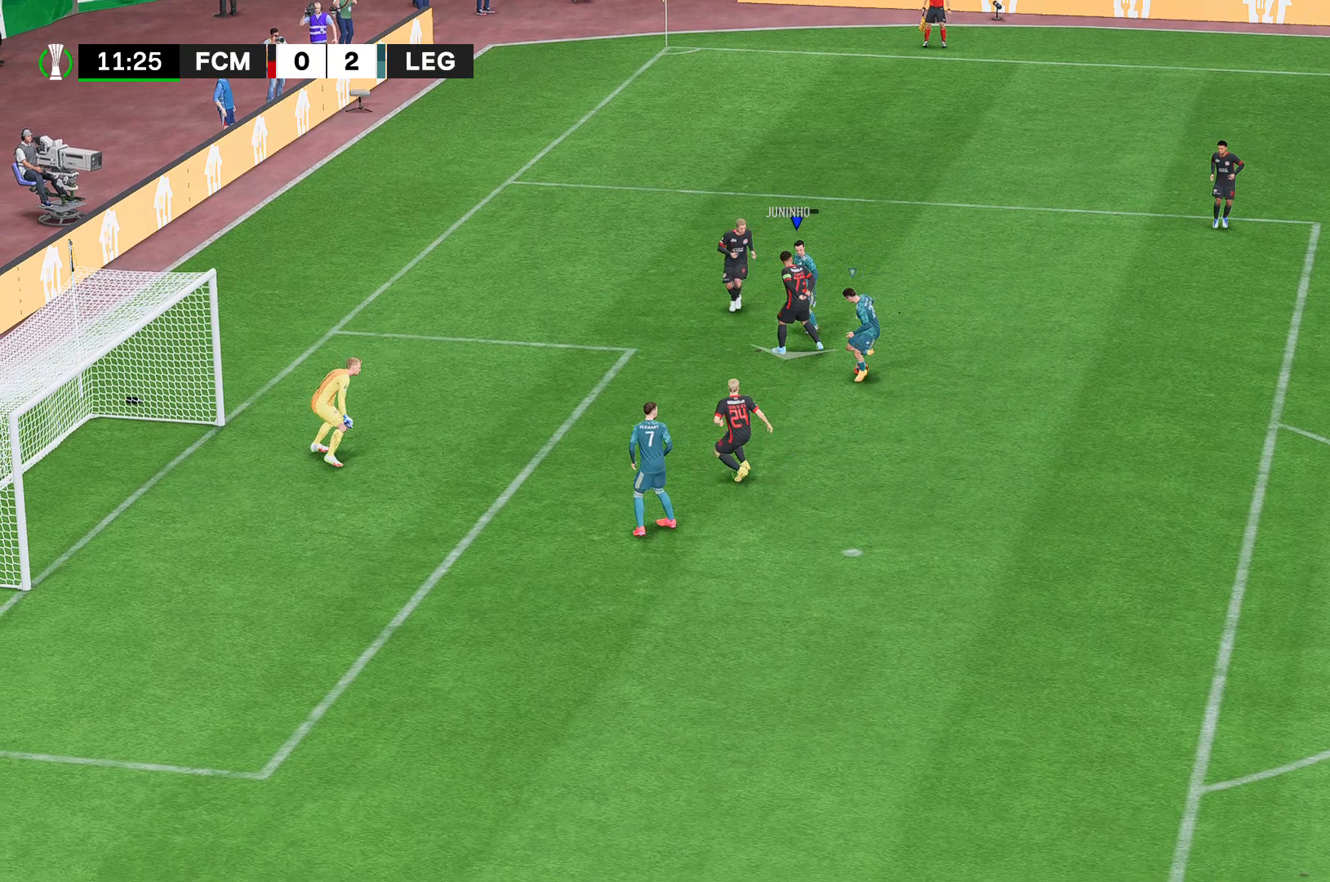
{"buttons": [], "left_stick": "down", "right_stick": "center", "events": []}
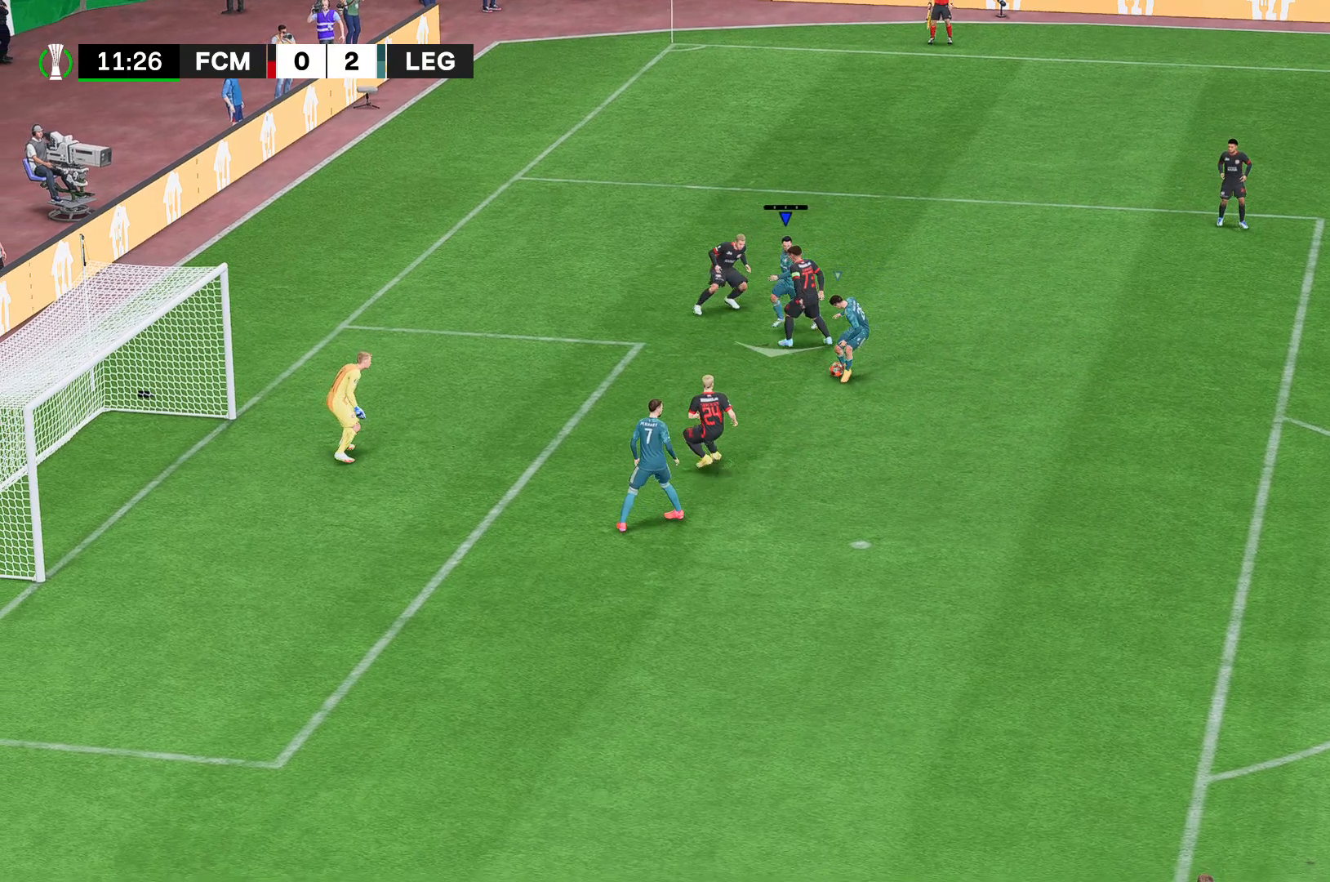
{"buttons": [], "left_stick": "down", "right_stick": "center", "events": []}
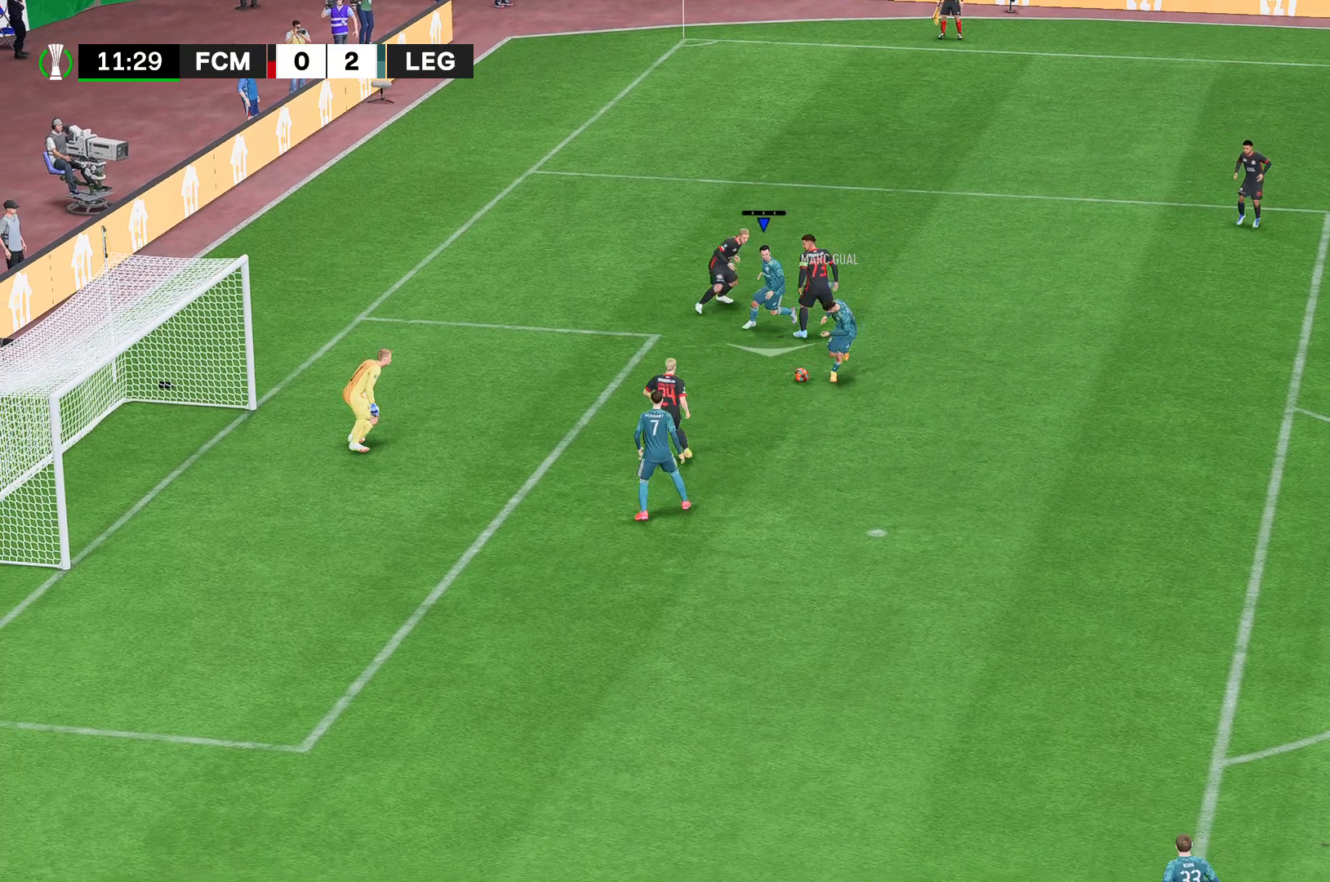
{"buttons": [], "left_stick": "down", "right_stick": "center", "events": []}
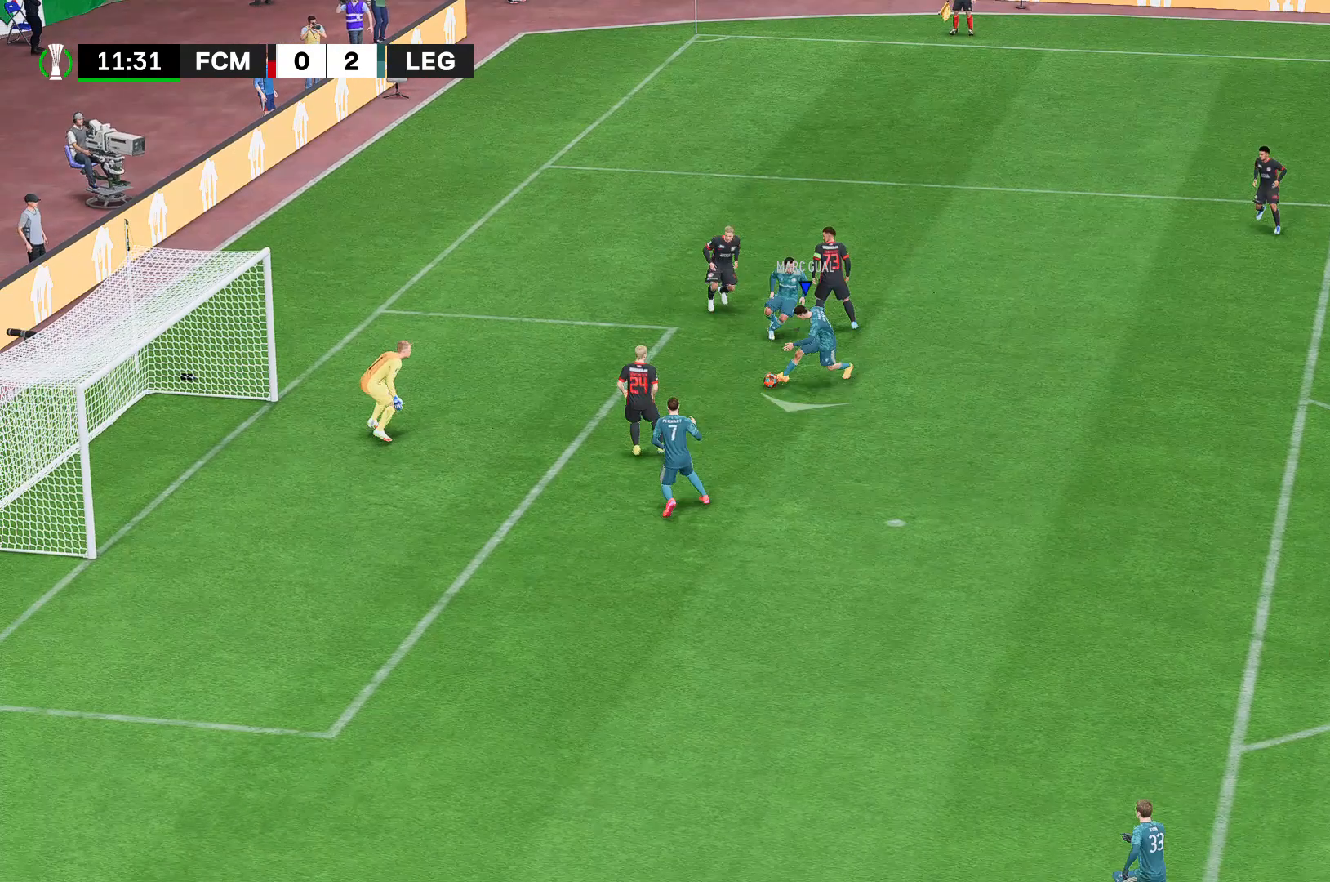
{"buttons": [], "left_stick": "down", "right_stick": "center", "events": []}
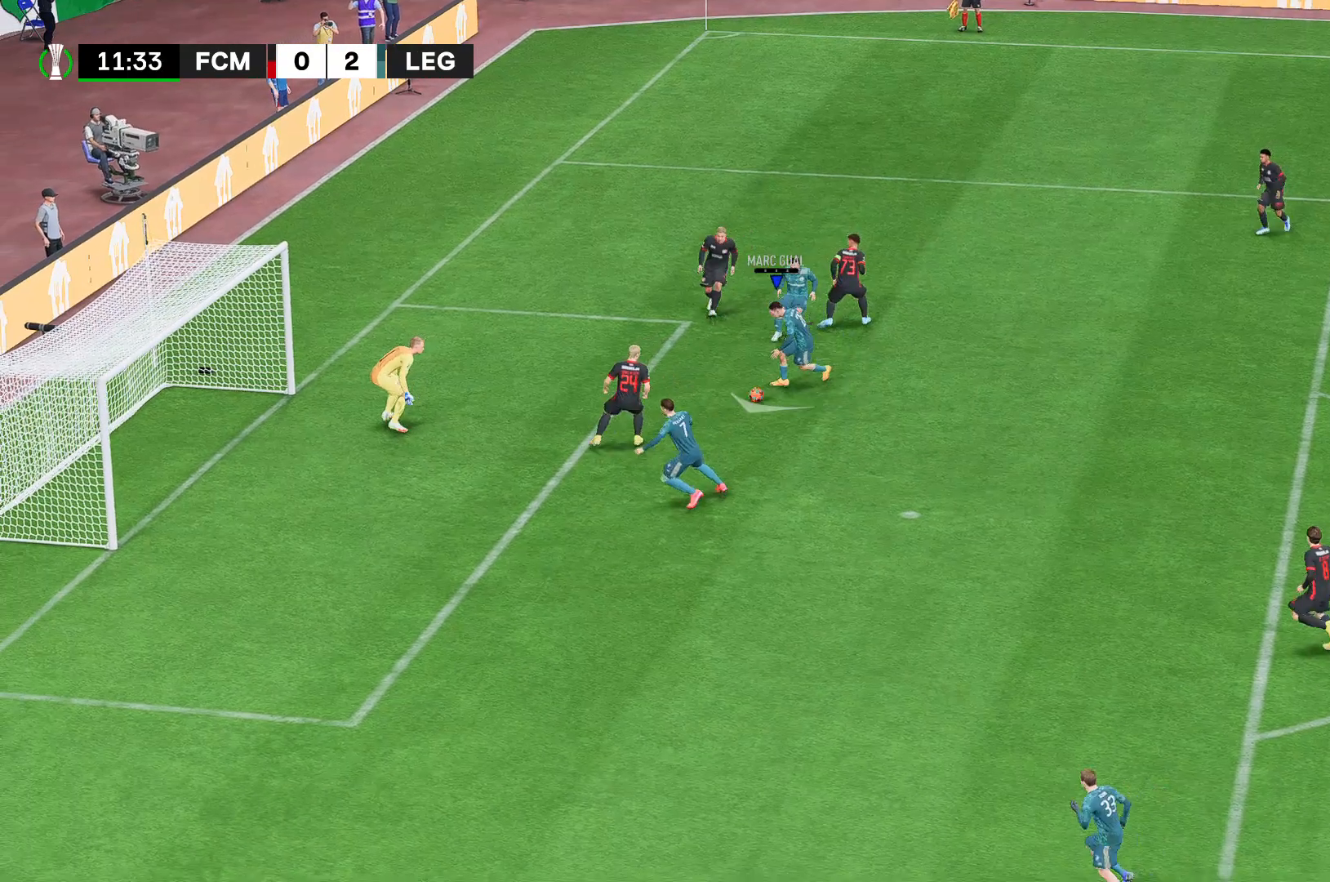
{"buttons": [], "left_stick": "down", "right_stick": "center", "events": []}
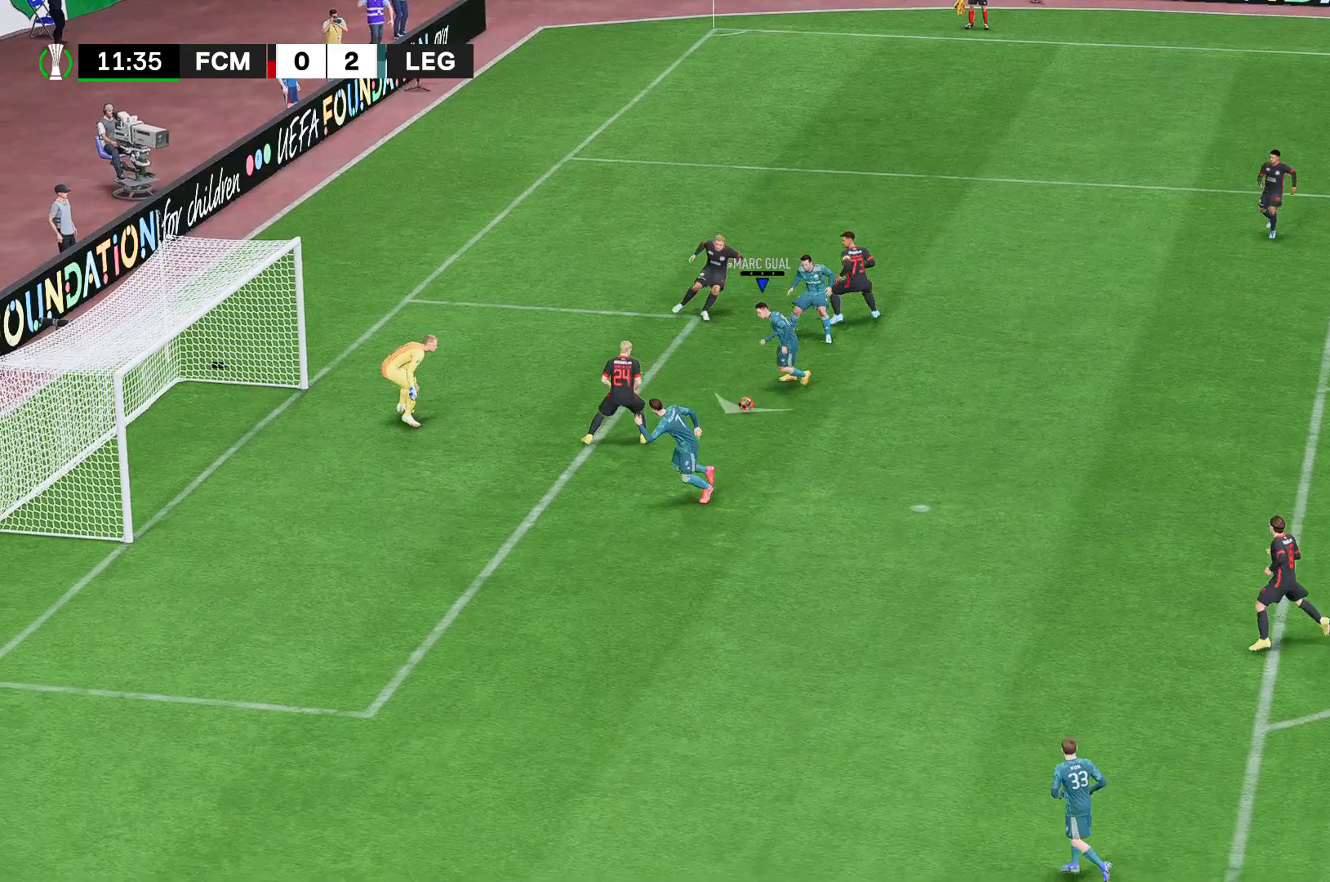
{"buttons": [], "left_stick": "down", "right_stick": "center", "events": []}
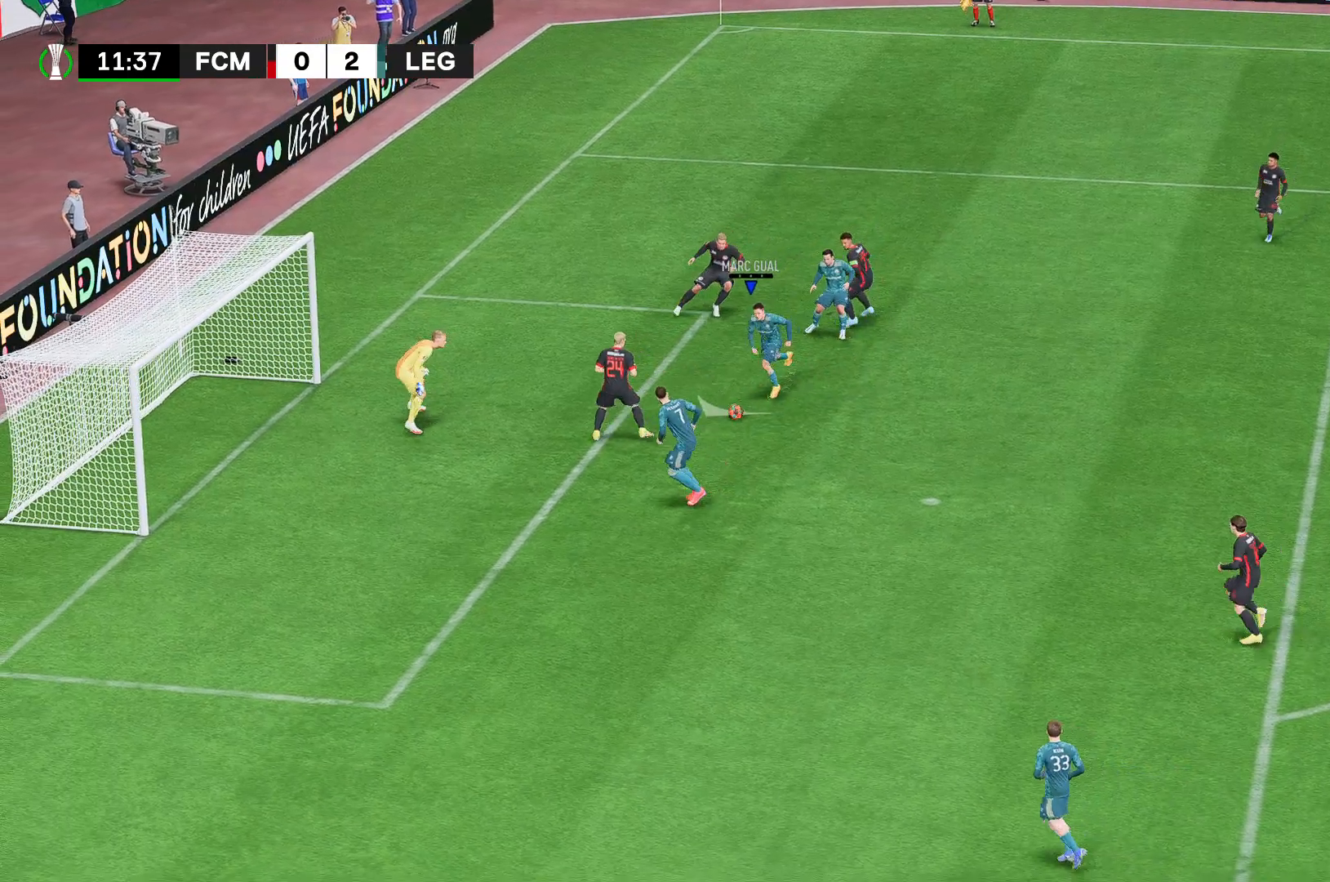
{"buttons": [], "left_stick": "down", "right_stick": "center", "events": []}
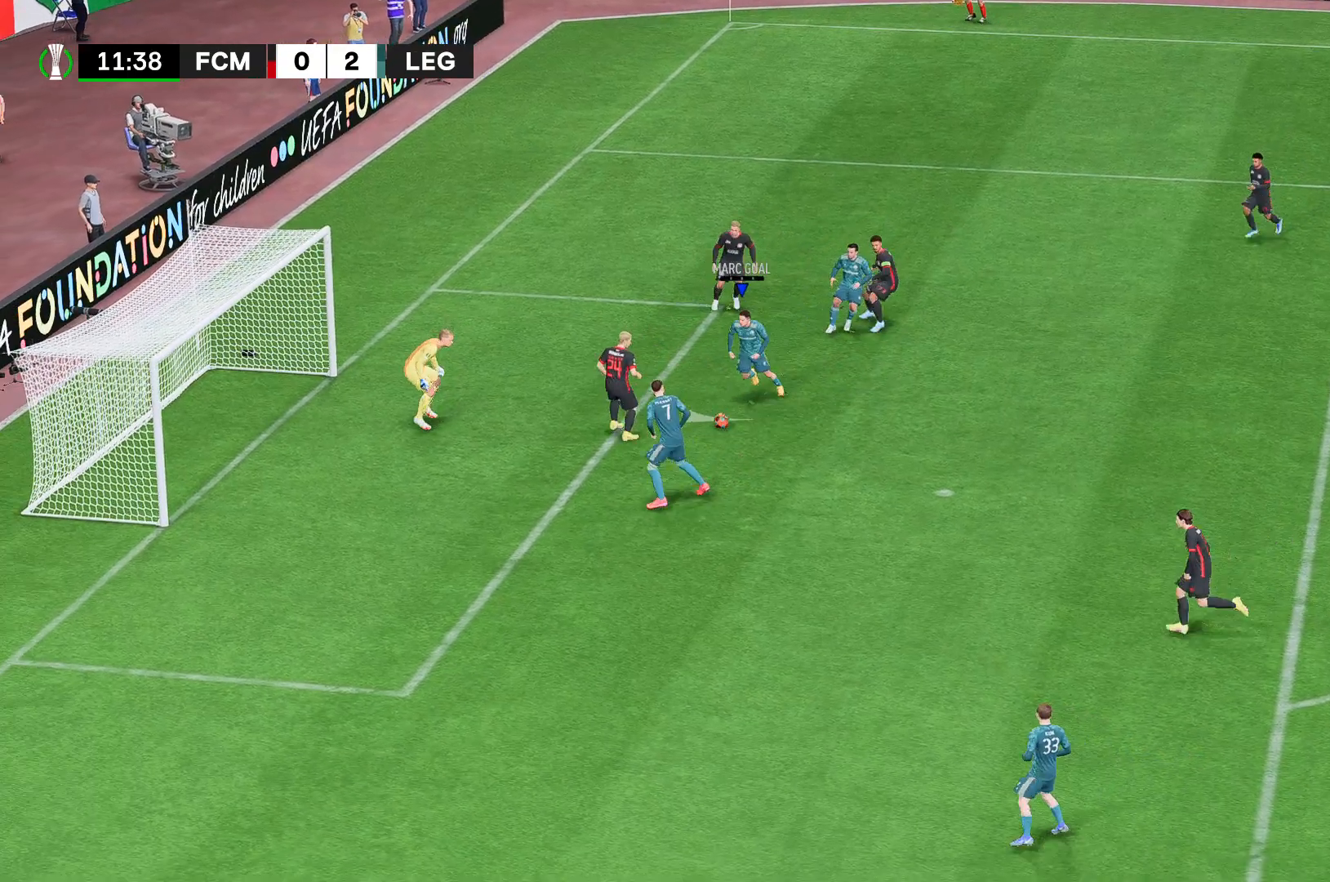
{"buttons": [], "left_stick": "down", "right_stick": "center", "events": []}
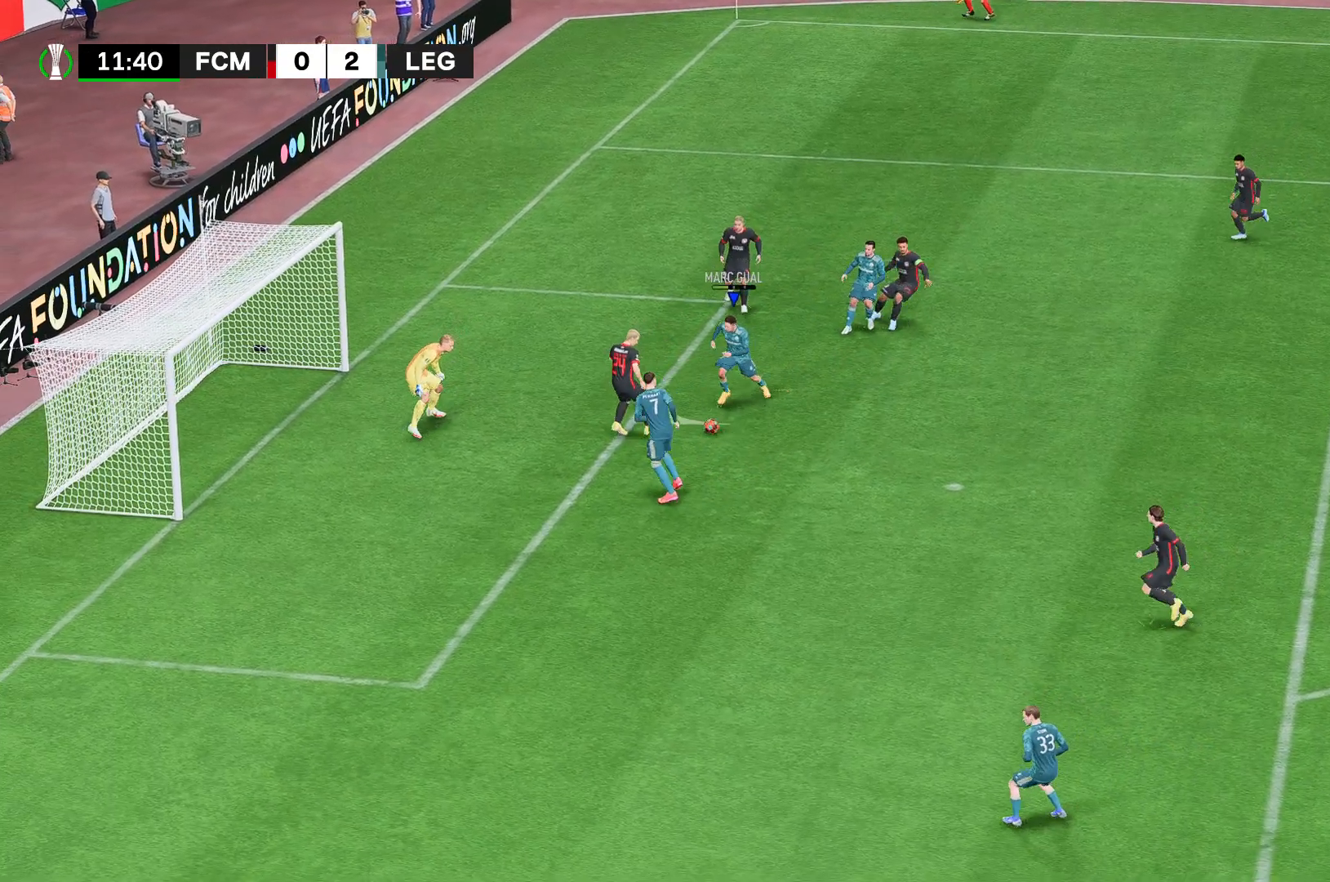
{"buttons": [], "left_stick": "down", "right_stick": "center", "events": []}
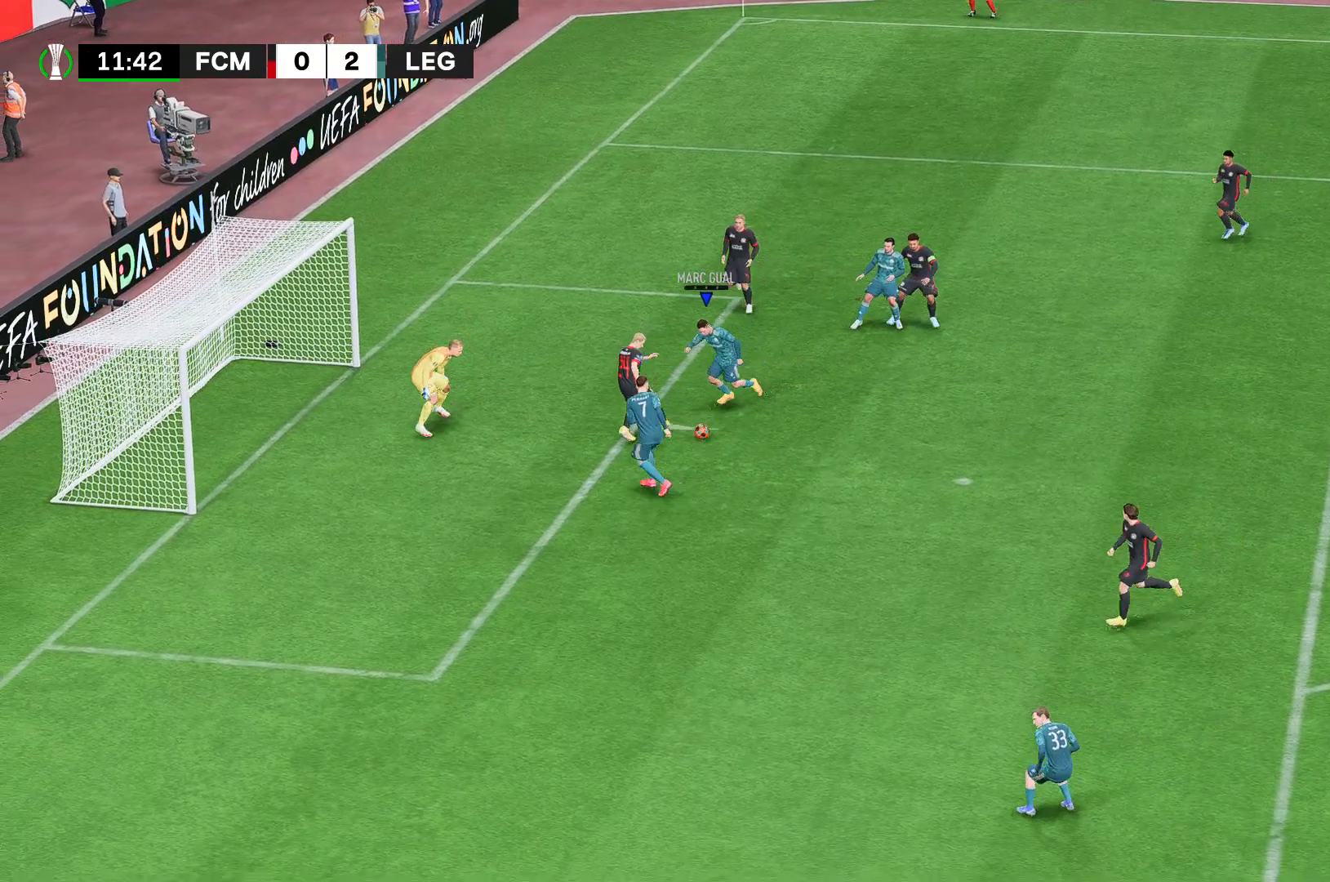
{"buttons": [], "left_stick": "down", "right_stick": "center", "events": []}